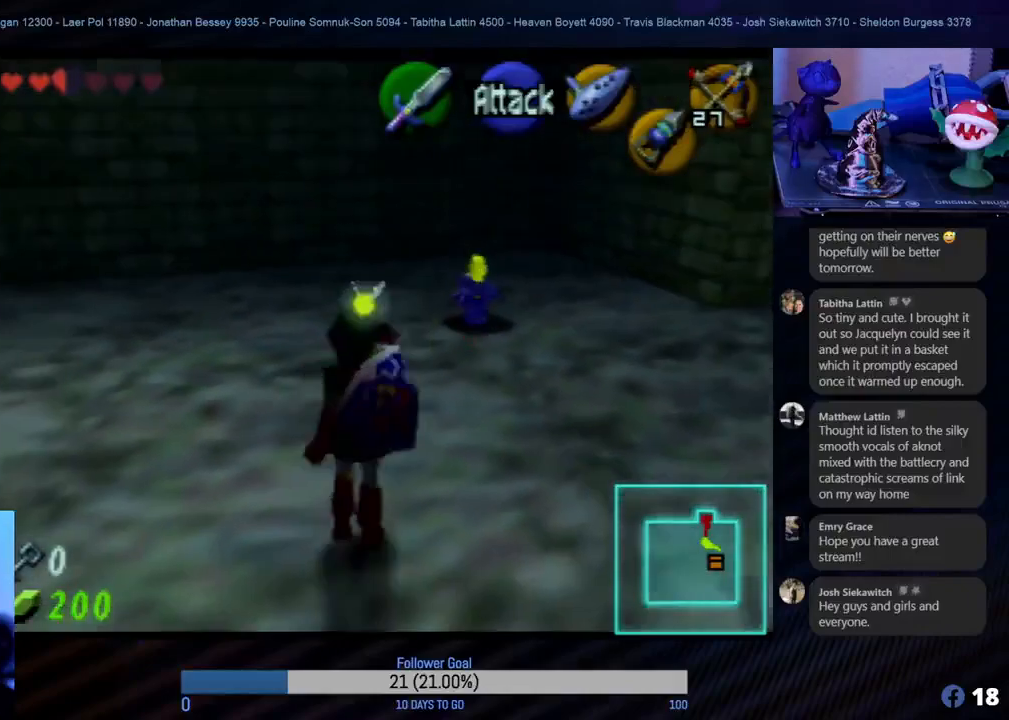
Gameplay with a controller (Nintendo layout); each line is a JSON object with the inputs held at the frame after it. "events" lists button and stick changes between this image and that frame as [ms after this image, input, new state], when the widget could be followed in between. Not read: L1 L3 R3.
{"buttons": ["Z"], "left_stick": "up", "events": [[500, "Z", "down"]]}
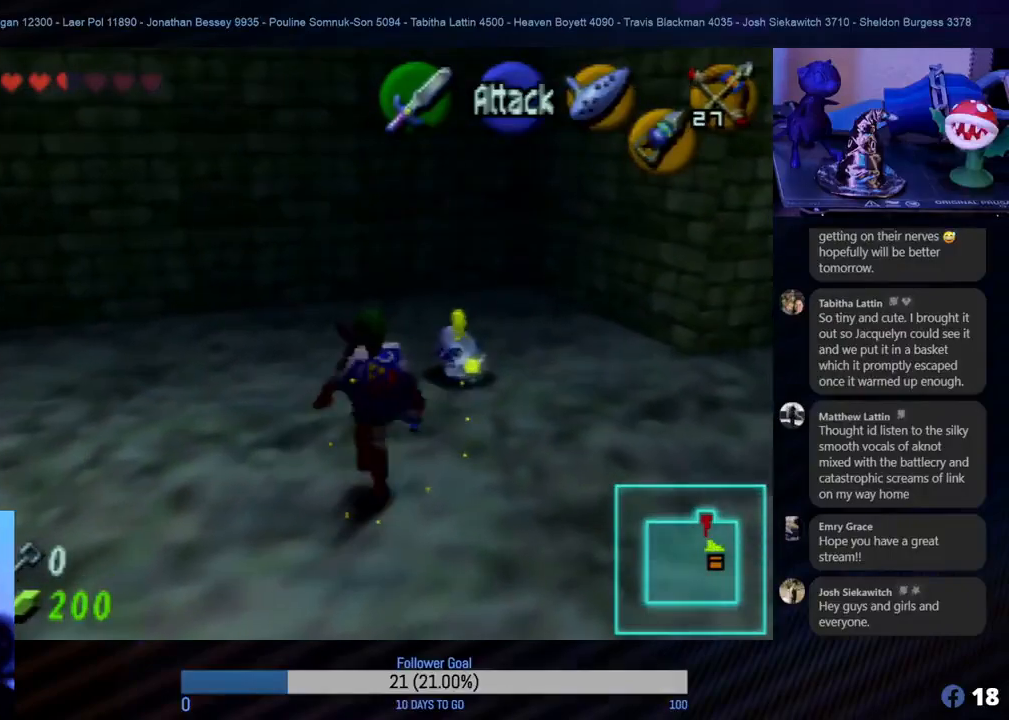
{"buttons": ["Z"], "left_stick": "right", "events": [[67, "B", "down"], [117, "B", "up"], [267, "B", "down"], [300, "left_stick", "right"], [317, "B", "up"], [467, "B", "down"], [483, "B", "up"]]}
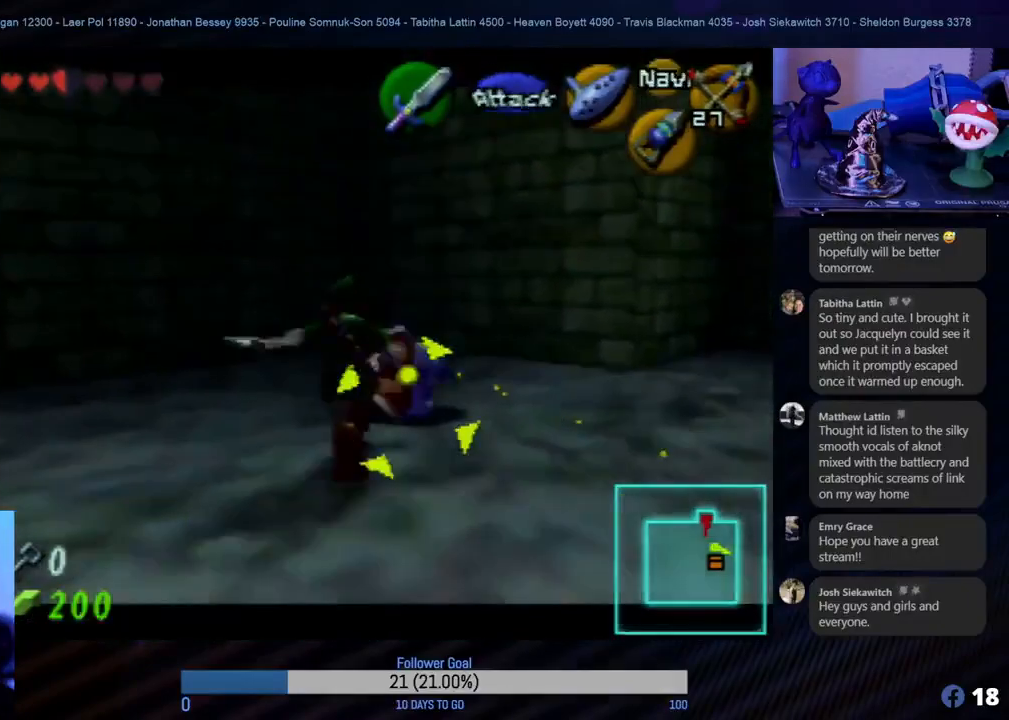
{"buttons": ["B", "Z"], "left_stick": "up", "events": [[83, "B", "down"], [133, "B", "up"], [133, "left_stick", "up"], [200, "B", "down"], [233, "B", "up"], [383, "B", "down"], [417, "B", "up"], [483, "B", "down"]]}
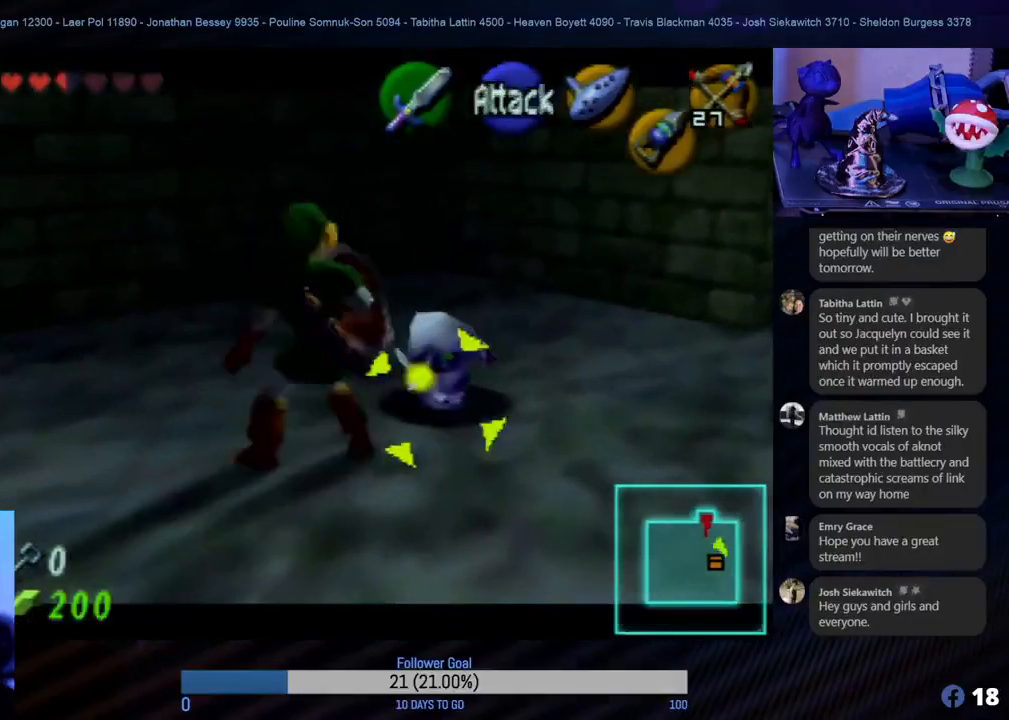
{"buttons": [], "left_stick": "center", "events": [[33, "B", "up"], [133, "B", "down"], [150, "B", "up"], [217, "left_stick", "right"], [283, "Z", "up"], [417, "left_stick", "center"]]}
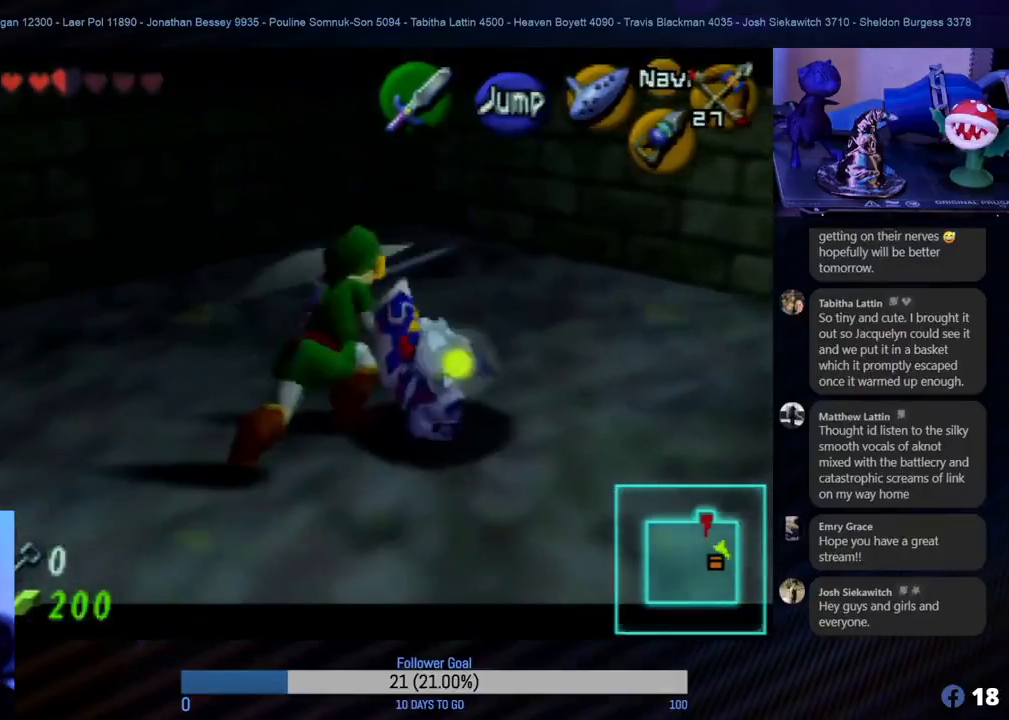
{"buttons": ["Z"], "left_stick": "center", "events": [[117, "B", "down"], [117, "left_stick", "right"], [150, "B", "up"], [217, "B", "down"], [250, "B", "up"], [250, "Z", "down"], [317, "B", "down"], [367, "B", "up"], [383, "left_stick", "center"]]}
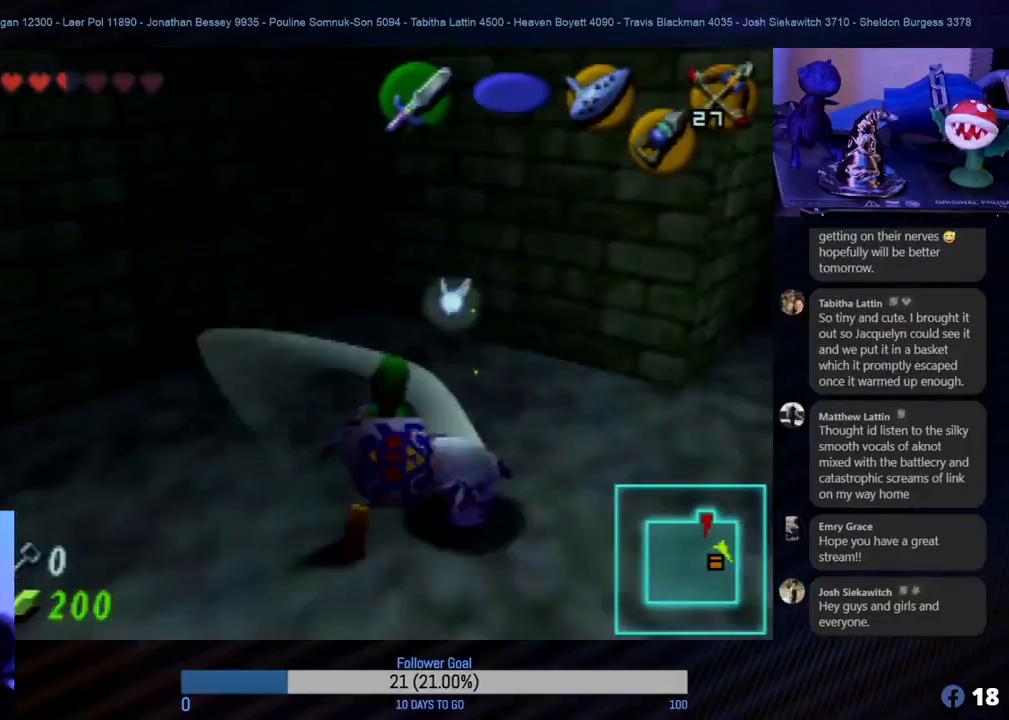
{"buttons": ["Z"], "left_stick": "center", "events": [[17, "B", "down"], [67, "B", "up"], [133, "B", "down"], [167, "B", "up"], [433, "B", "down"], [467, "B", "up"]]}
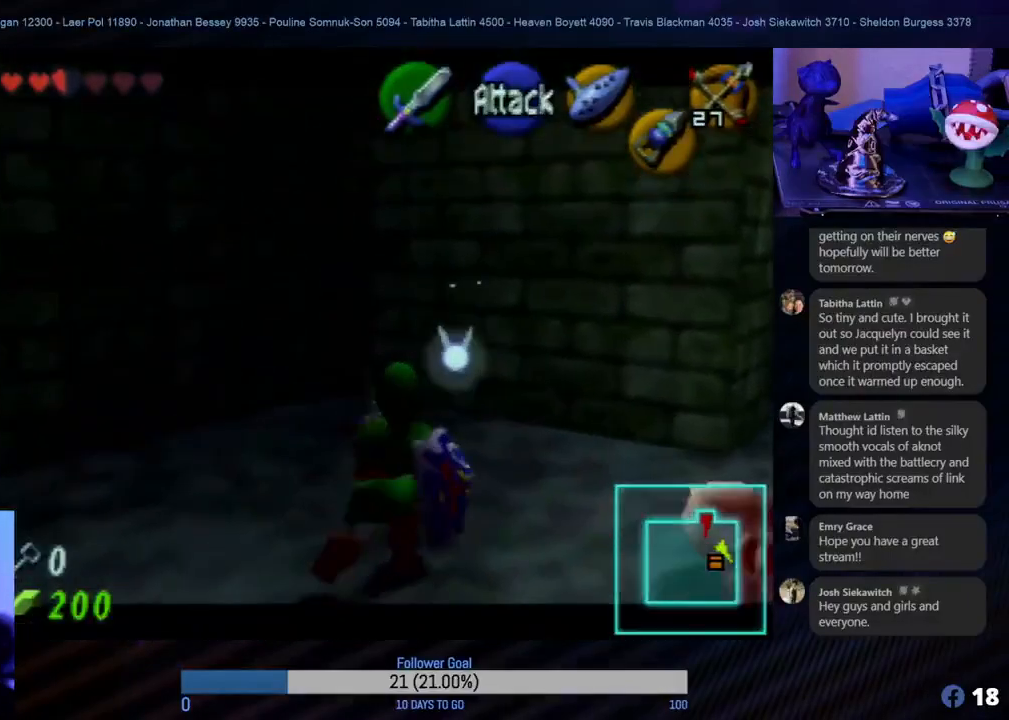
{"buttons": [], "left_stick": "right", "events": [[50, "B", "down"], [83, "B", "up"], [150, "Z", "up"], [183, "left_stick", "right"]]}
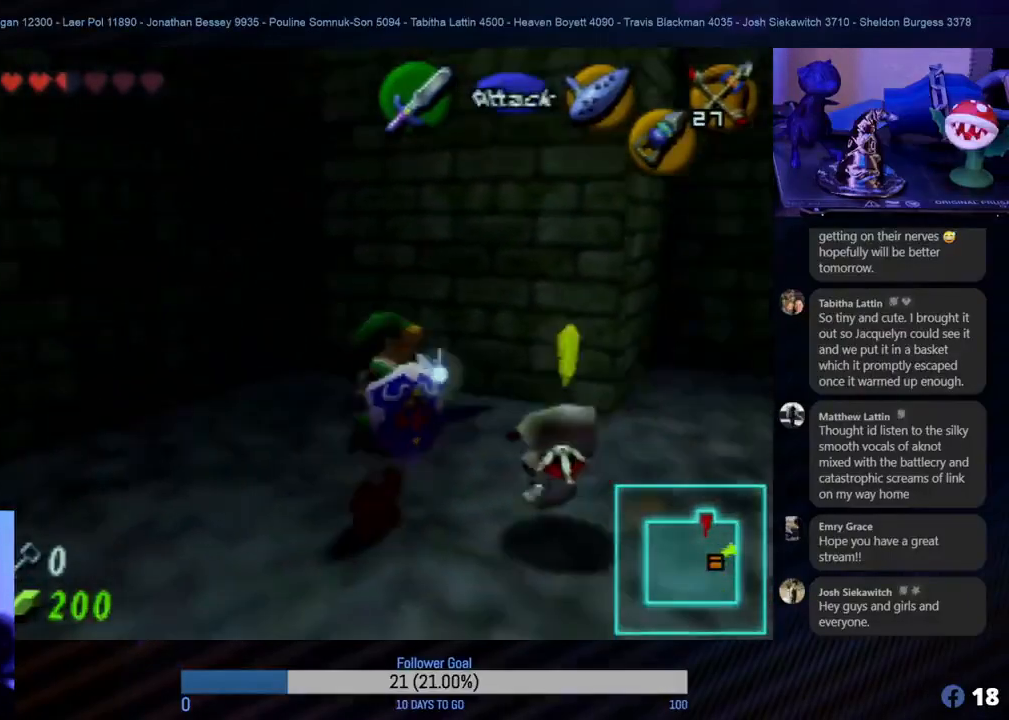
{"buttons": ["Z"], "left_stick": "center", "events": [[83, "Z", "down"], [133, "B", "down"], [150, "left_stick", "center"], [200, "B", "up"], [367, "B", "down"], [400, "B", "up"], [450, "B", "down"], [500, "B", "up"]]}
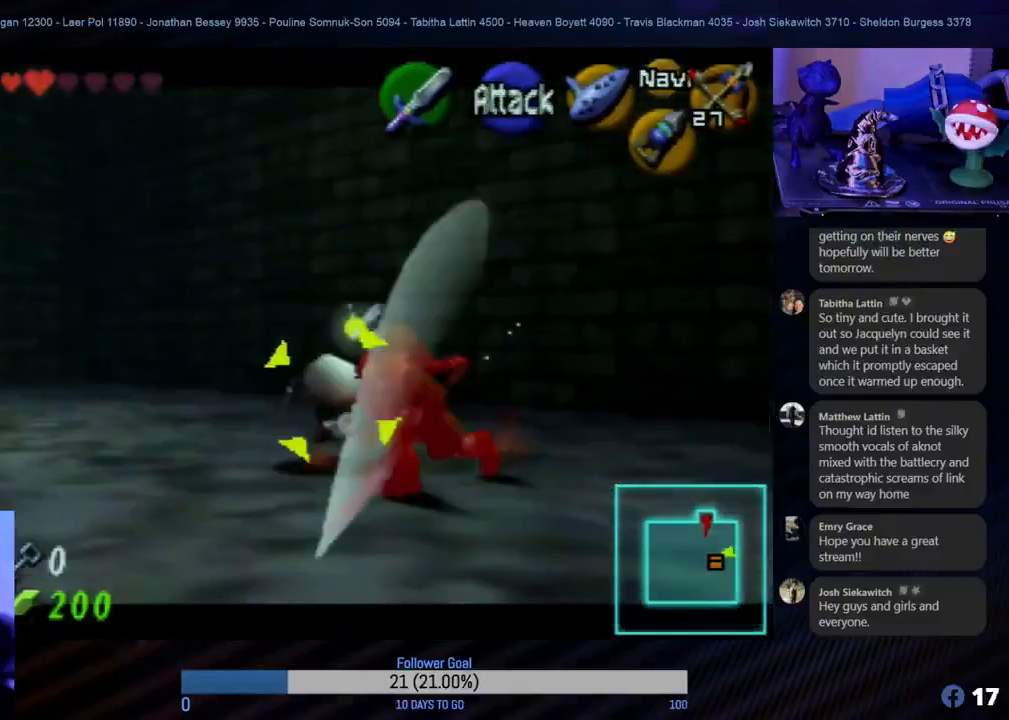
{"buttons": ["Z"], "left_stick": "center", "events": [[183, "B", "down"], [200, "B", "up"], [267, "B", "down"], [283, "B", "up"], [350, "B", "down"], [433, "B", "up"]]}
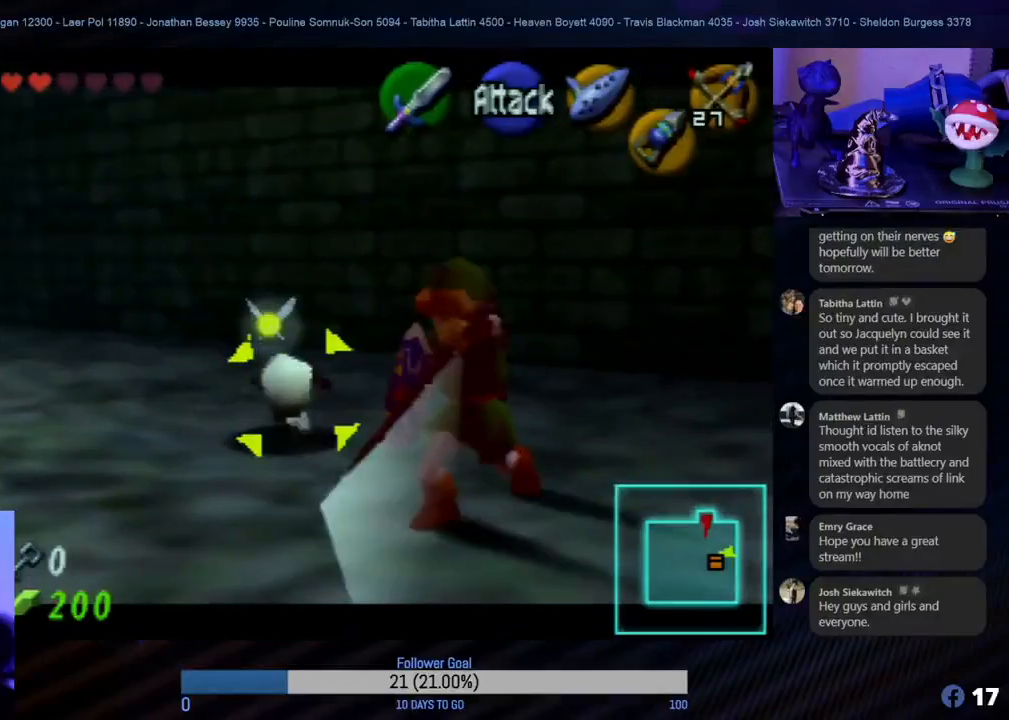
{"buttons": [], "left_stick": "up-left", "events": [[133, "left_stick", "up-left"], [200, "Z", "up"]]}
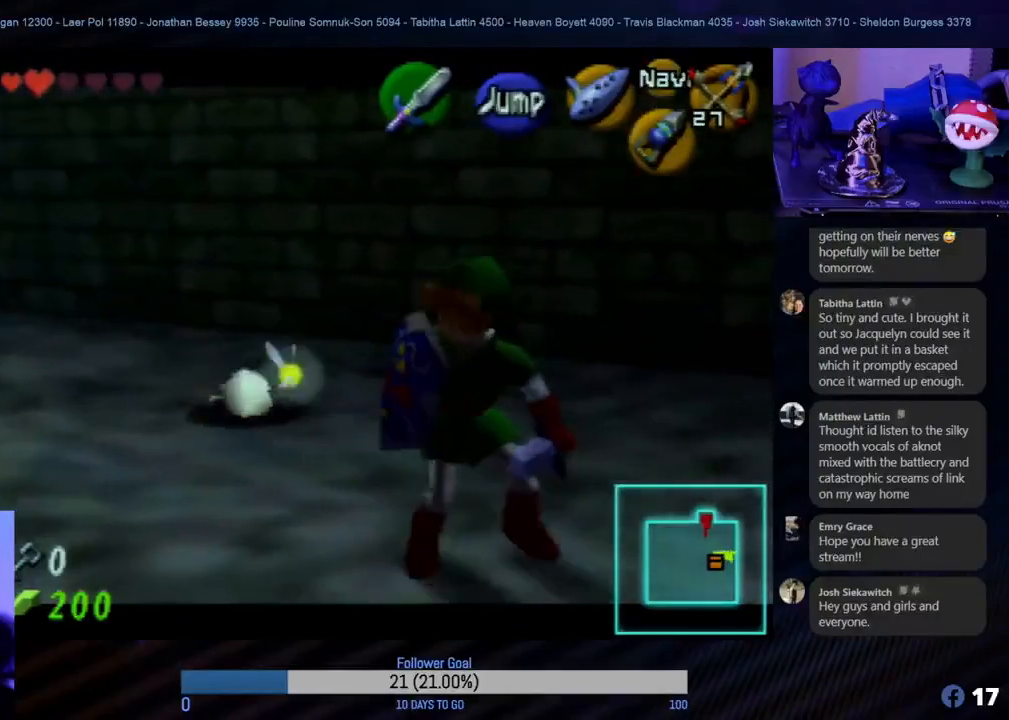
{"buttons": ["Z"], "left_stick": "up", "events": [[300, "left_stick", "up"], [333, "B", "down"], [350, "Z", "down"], [367, "B", "up"], [417, "B", "down"], [467, "B", "up"]]}
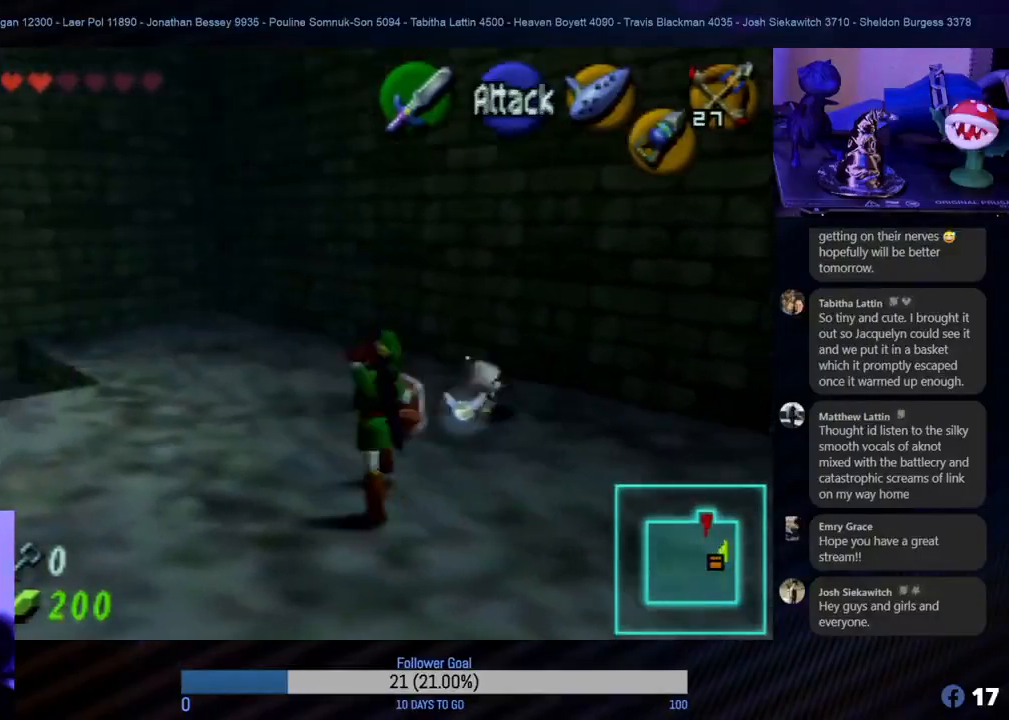
{"buttons": [], "left_stick": "center", "events": [[117, "B", "down"], [133, "left_stick", "up-right"], [167, "B", "up"], [267, "Z", "up"], [300, "left_stick", "center"]]}
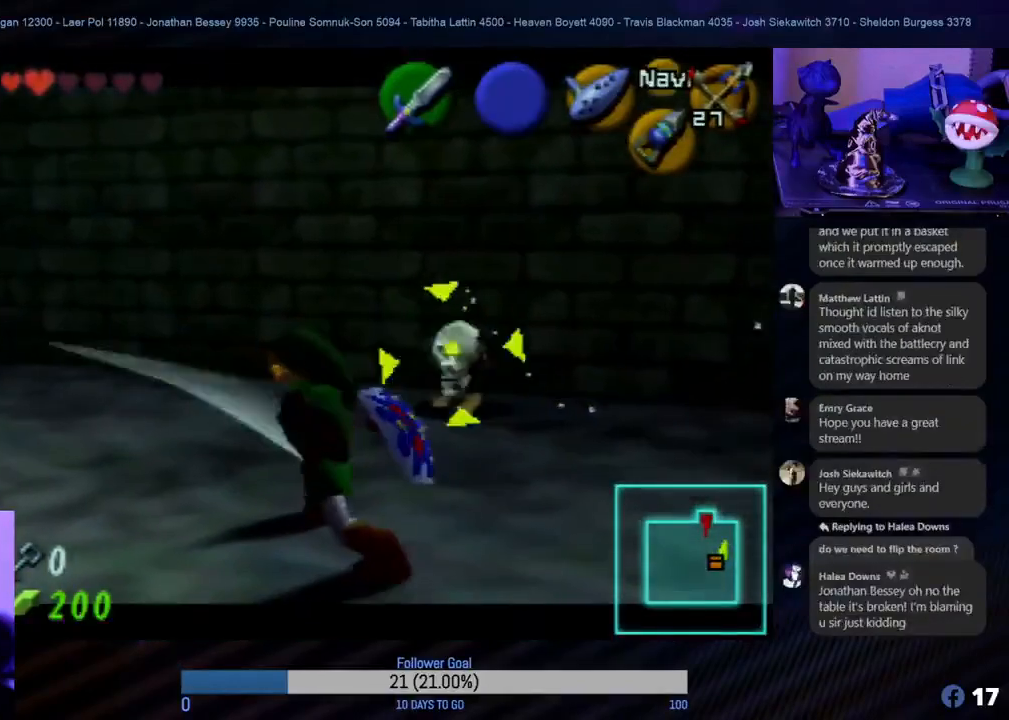
{"buttons": ["Z"], "left_stick": "up", "events": [[33, "left_stick", "up"], [483, "B", "down"], [500, "B", "up"], [500, "Z", "down"]]}
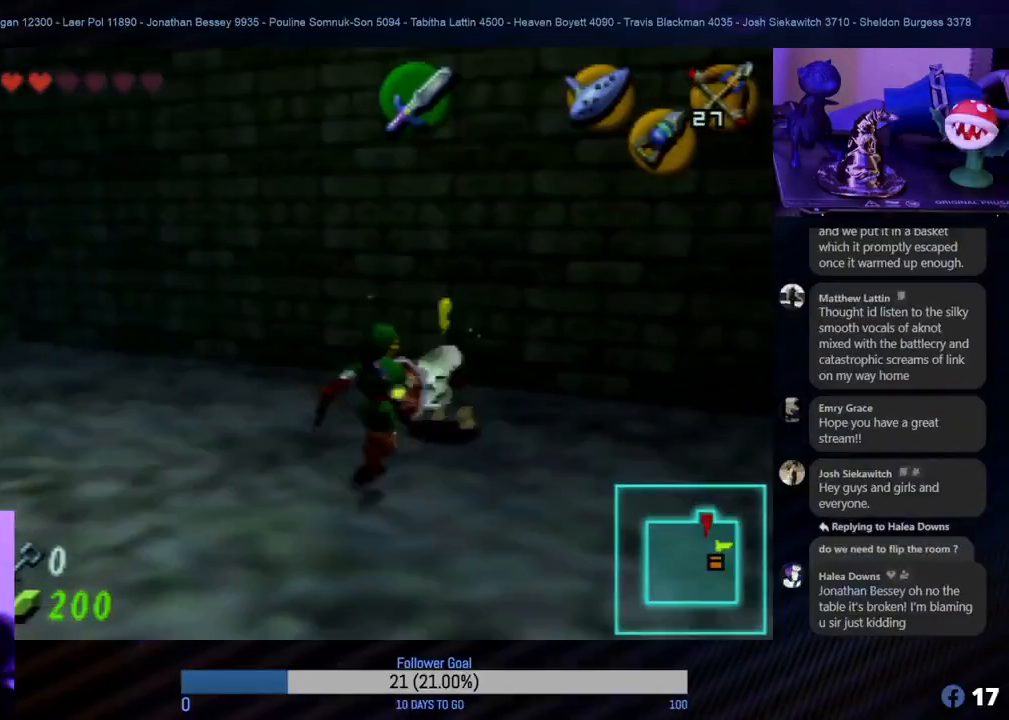
{"buttons": ["B", "Z"], "left_stick": "center", "events": [[50, "B", "down"], [100, "B", "up"], [100, "left_stick", "center"], [183, "B", "down"], [200, "B", "up"], [250, "B", "down"], [300, "B", "up"], [367, "B", "down"], [417, "B", "up"], [483, "Z", "up"], [500, "B", "down"], [500, "Z", "down"]]}
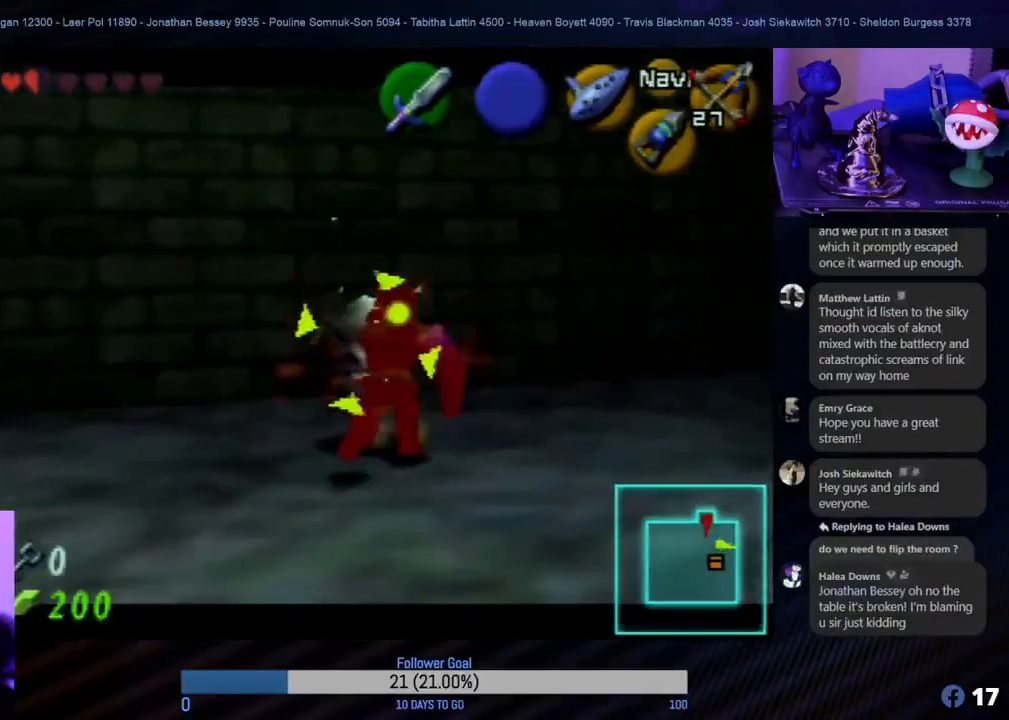
{"buttons": ["B", "Z"], "left_stick": "center", "events": [[17, "B", "up"], [100, "B", "down"], [133, "B", "up"], [167, "B", "down"], [183, "B", "up"], [267, "B", "down"], [300, "B", "up"], [367, "B", "down"], [417, "B", "up"], [500, "B", "down"]]}
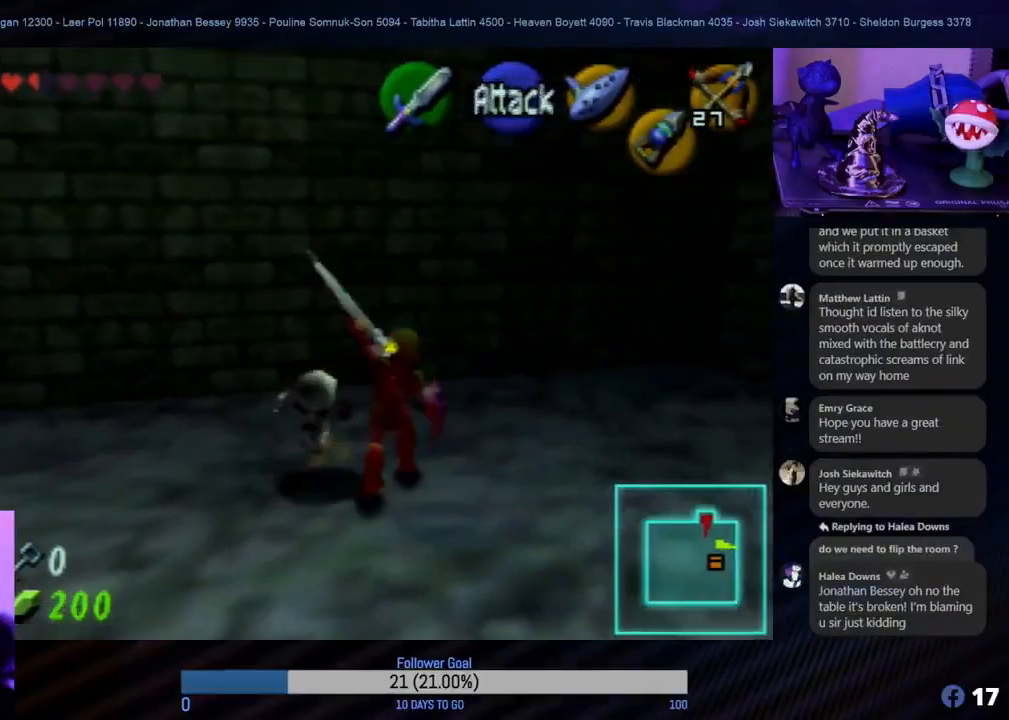
{"buttons": [], "left_stick": "center", "events": [[33, "B", "up"], [117, "B", "down"], [133, "B", "up"], [183, "B", "down"], [200, "left_stick", "left"], [233, "B", "up"], [283, "B", "down"], [300, "B", "up"], [367, "Z", "up"], [433, "left_stick", "center"]]}
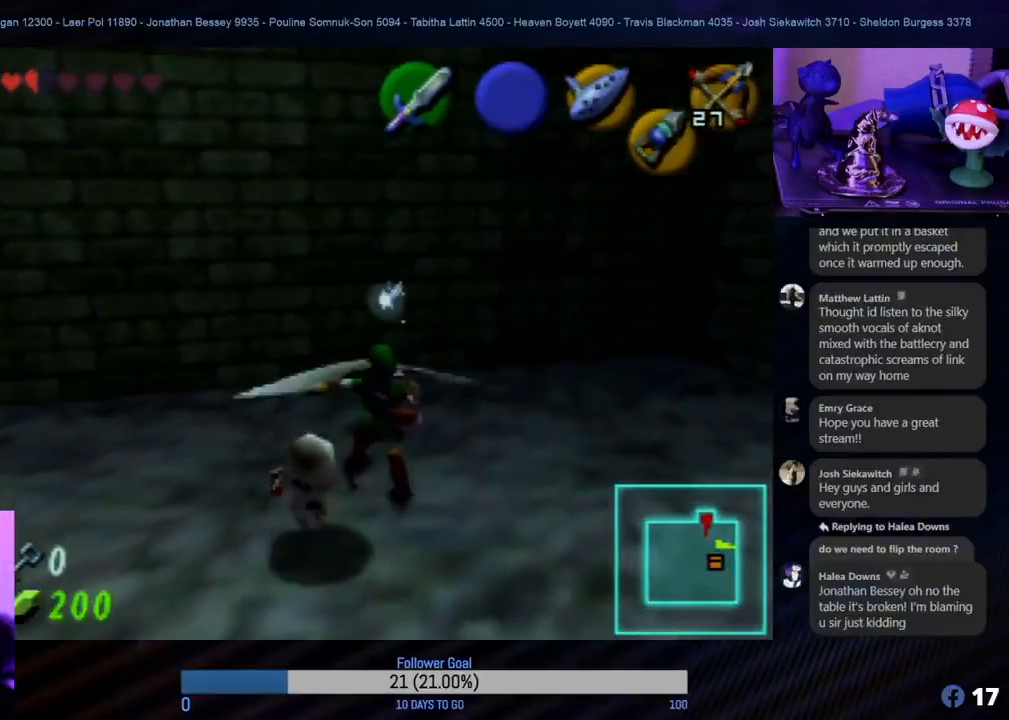
{"buttons": ["B", "Z"], "left_stick": "down", "events": [[117, "left_stick", "down-left"], [250, "left_stick", "down"], [300, "B", "down"], [300, "Z", "down"], [367, "B", "up"], [500, "B", "down"]]}
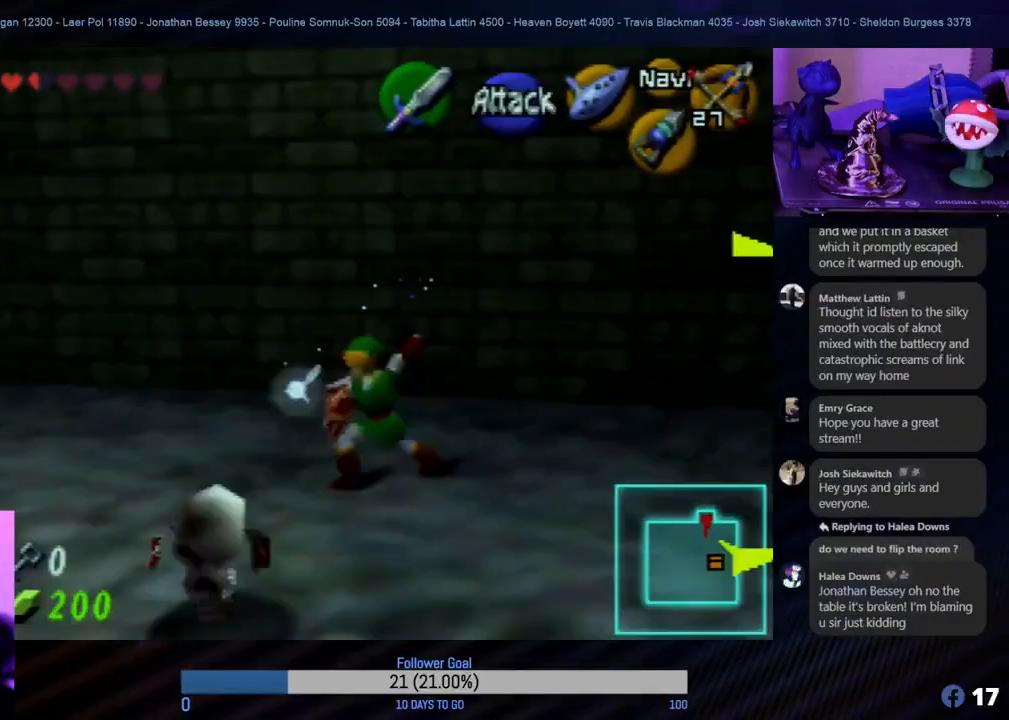
{"buttons": ["Z"], "left_stick": "center", "events": [[67, "B", "up"], [217, "B", "down"], [267, "B", "up"], [317, "B", "down"], [367, "B", "up"], [483, "left_stick", "center"]]}
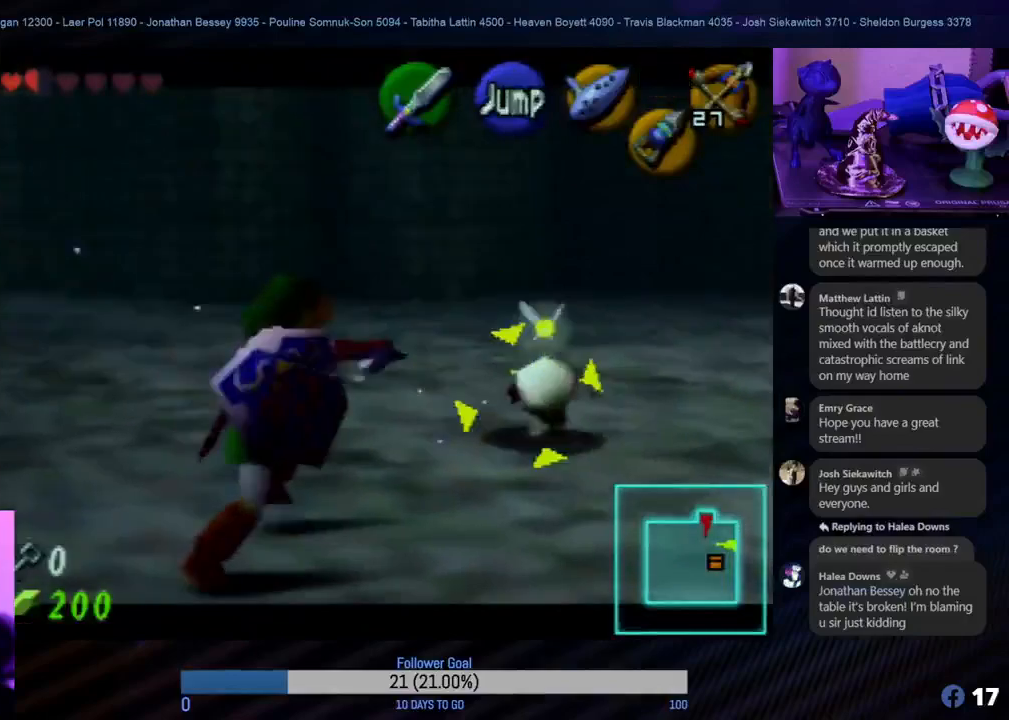
{"buttons": ["Z"], "left_stick": "center", "events": [[150, "Z", "up"], [350, "left_stick", "up"], [450, "left_stick", "center"], [483, "Z", "down"]]}
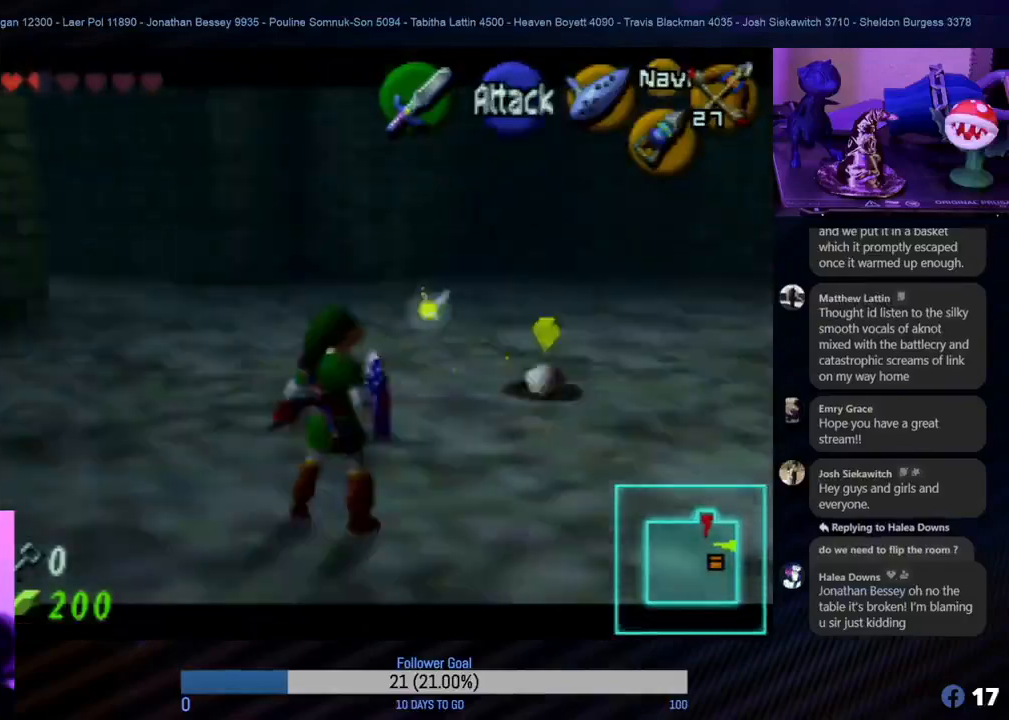
{"buttons": ["Z"], "left_stick": "center", "events": []}
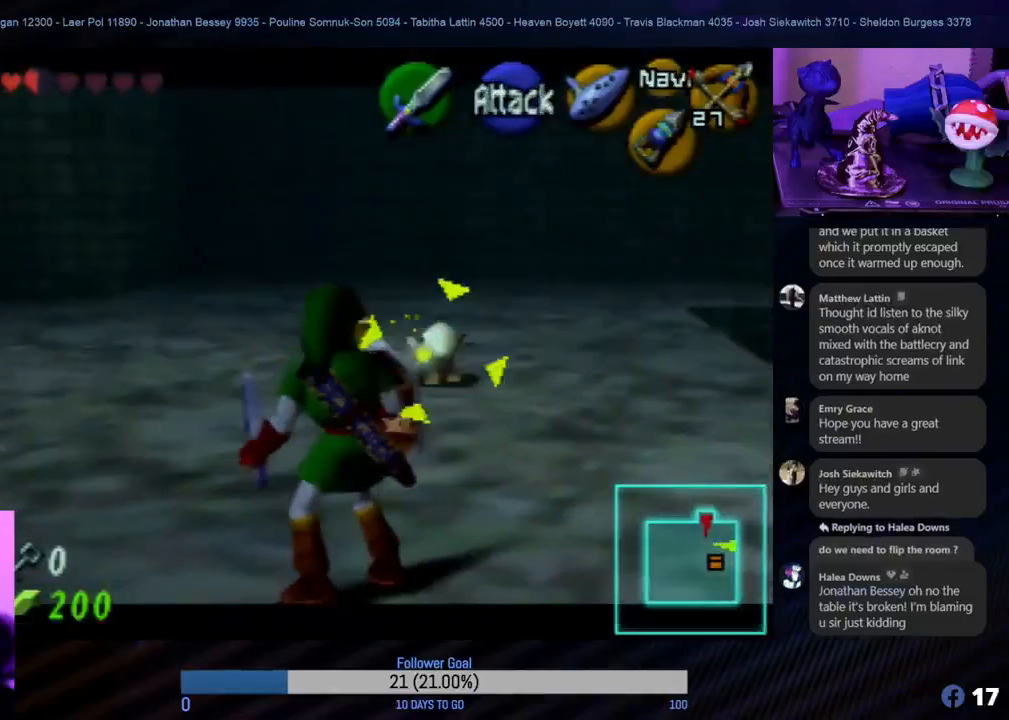
{"buttons": ["Z"], "left_stick": "center", "events": [[83, "left_stick", "up"], [200, "C_DOWN", "down"], [350, "C_DOWN", "up"], [483, "left_stick", "center"]]}
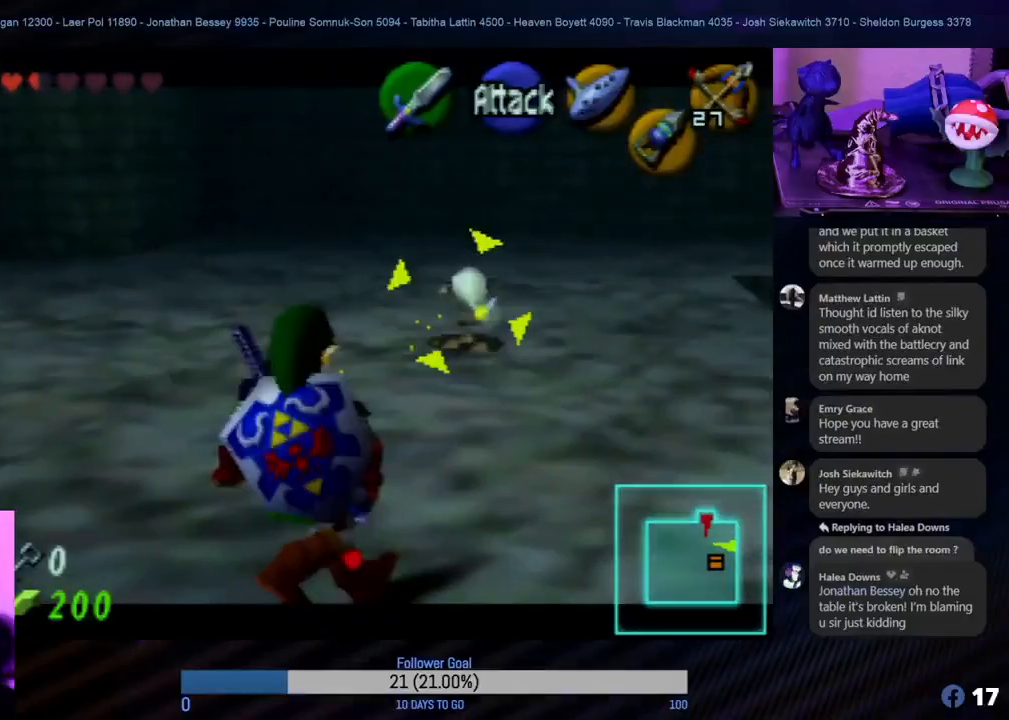
{"buttons": ["Z"], "left_stick": "center", "events": [[317, "C_DOWN", "down"], [367, "C_DOWN", "up"]]}
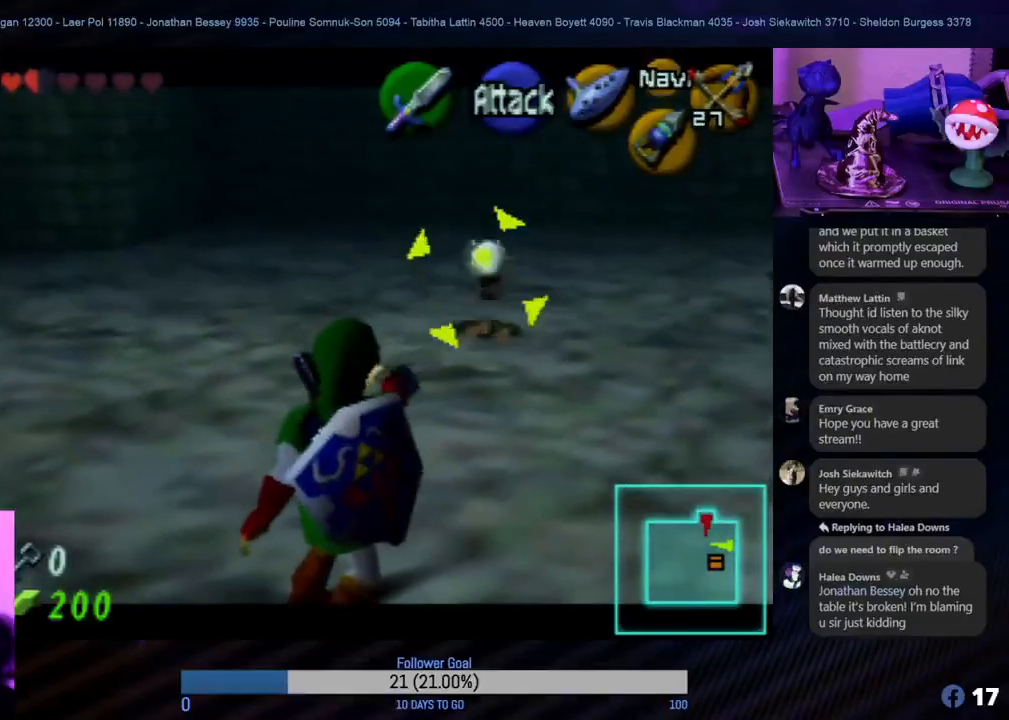
{"buttons": ["Z"], "left_stick": "center", "events": []}
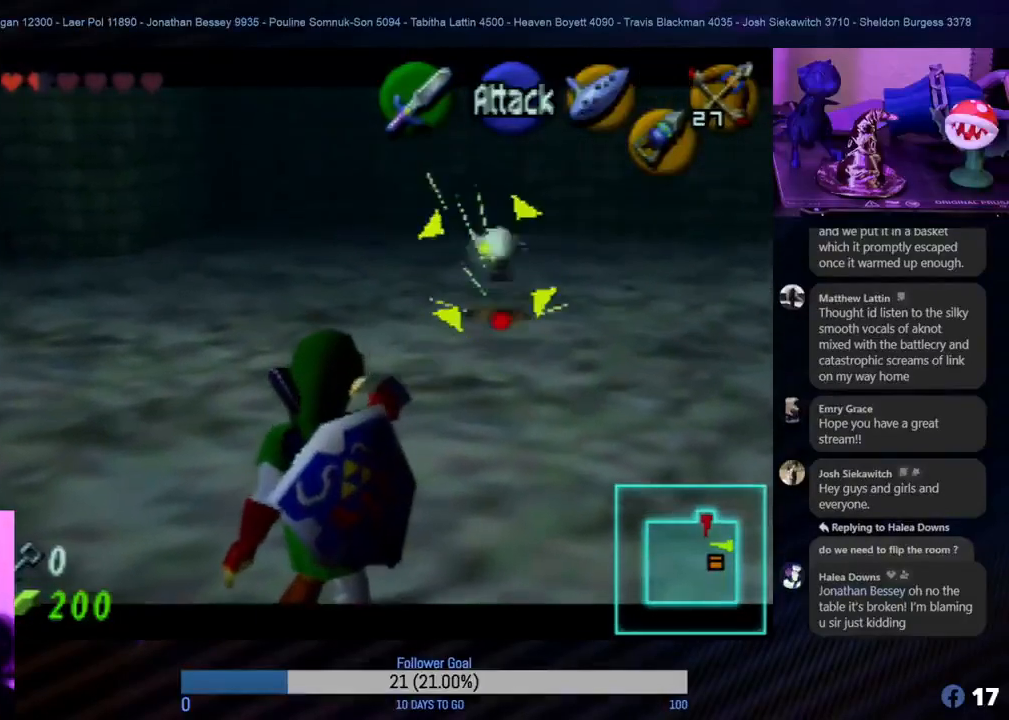
{"buttons": [], "left_stick": "up", "events": [[333, "left_stick", "up"], [367, "Z", "up"]]}
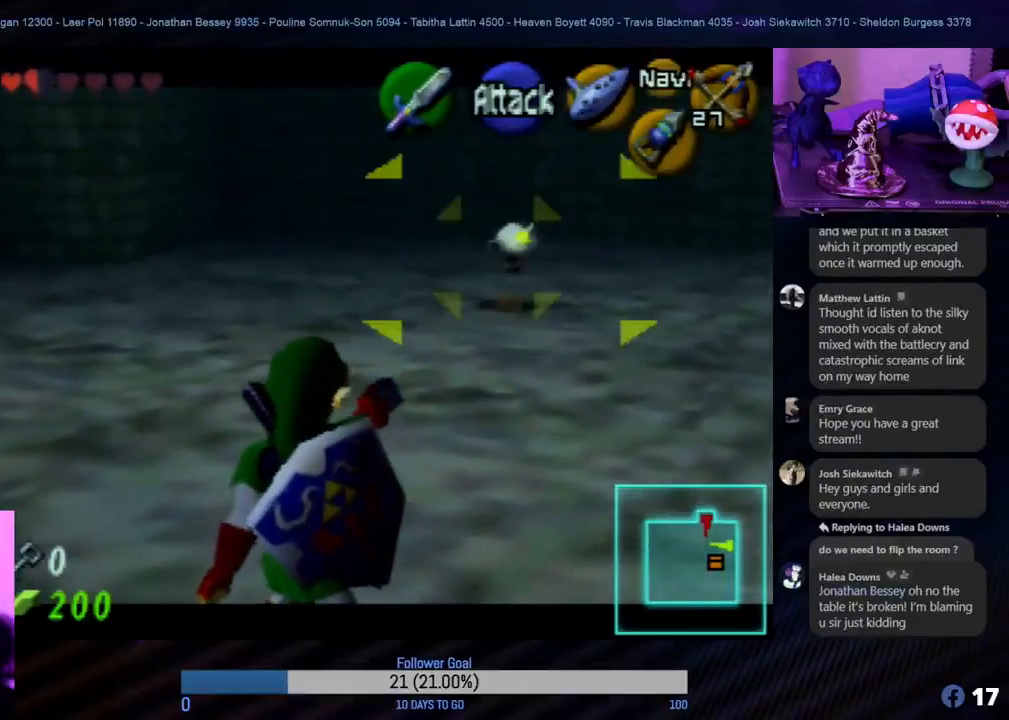
{"buttons": [], "left_stick": "up", "events": []}
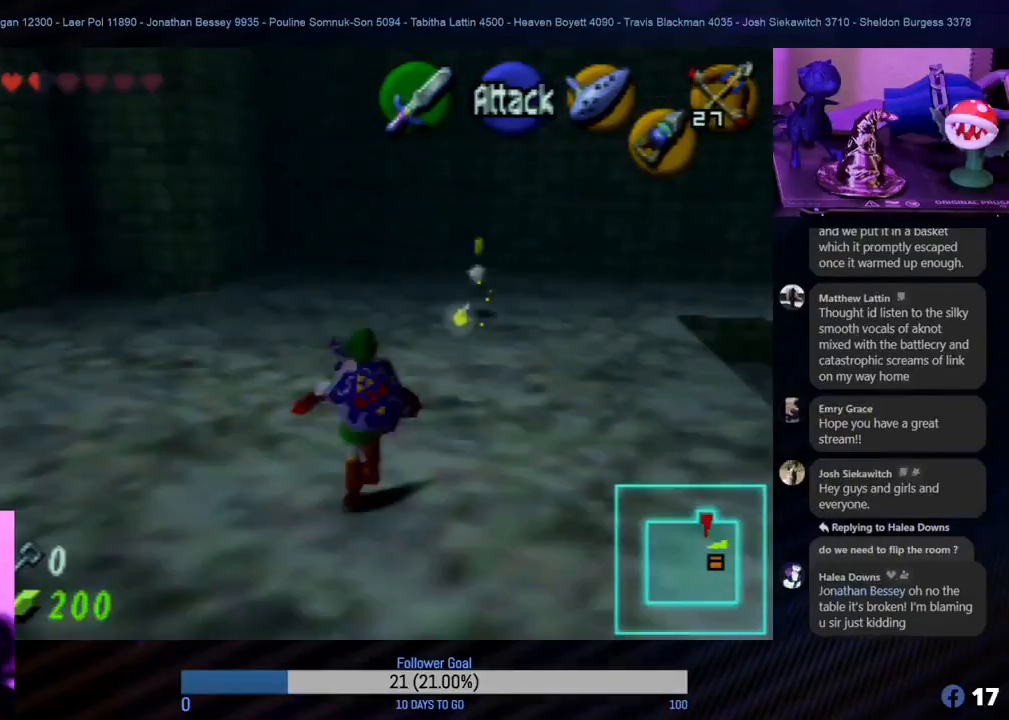
{"buttons": [], "left_stick": "up", "events": []}
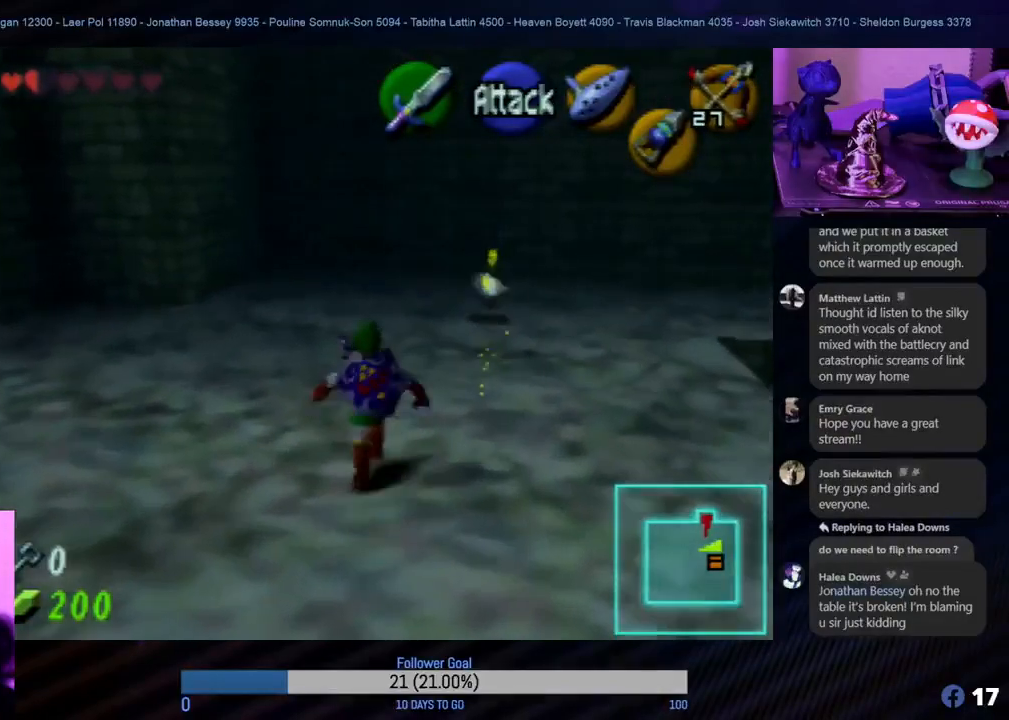
{"buttons": [], "left_stick": "up", "events": [[33, "left_stick", "up-right"], [233, "left_stick", "up"]]}
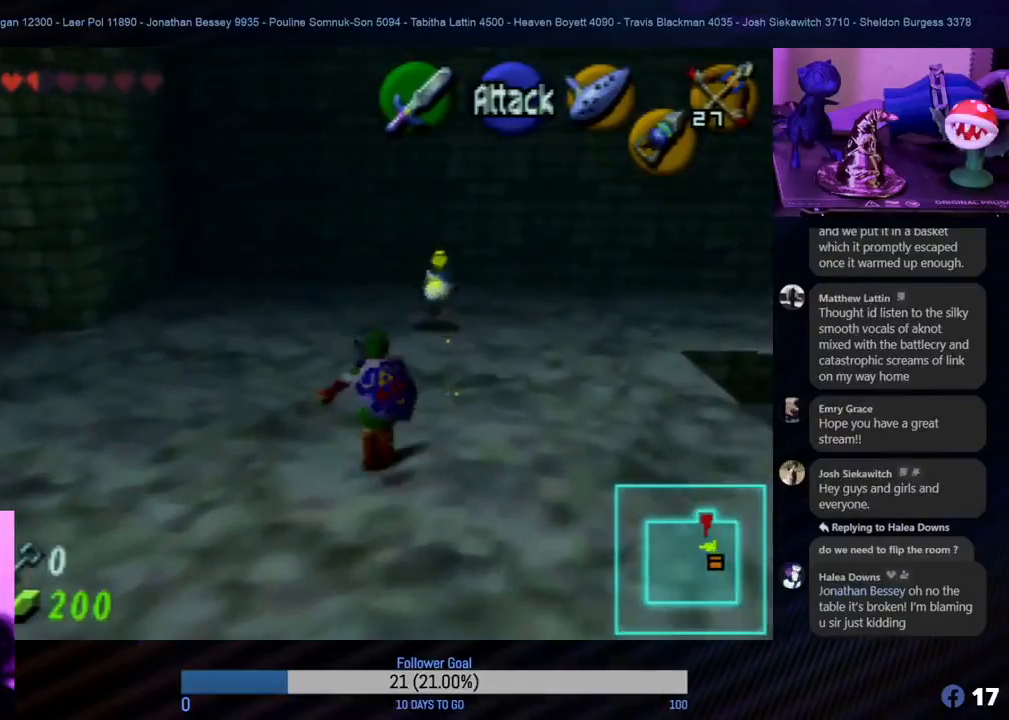
{"buttons": ["Z"], "left_stick": "center", "events": [[217, "Z", "down"], [250, "left_stick", "center"]]}